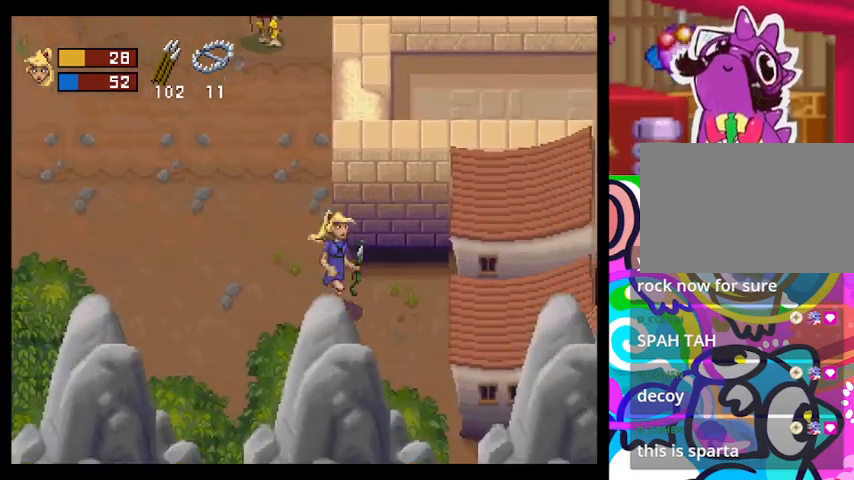
Gameplay with a controller (PlayStation layout); each line is a JSON object with the inputs held at the frame after it. "events" lists button and stick changes between this image and that frame as [ms after this image, input, new state], when the widget could be followed in between. Not read: right_stick.
{"buttons": [], "left_stick": "left", "events": [[233, "left_stick", "right"], [300, "TRIANGLE", "up"], [333, "left_stick", "center"], [467, "left_stick", "left"]]}
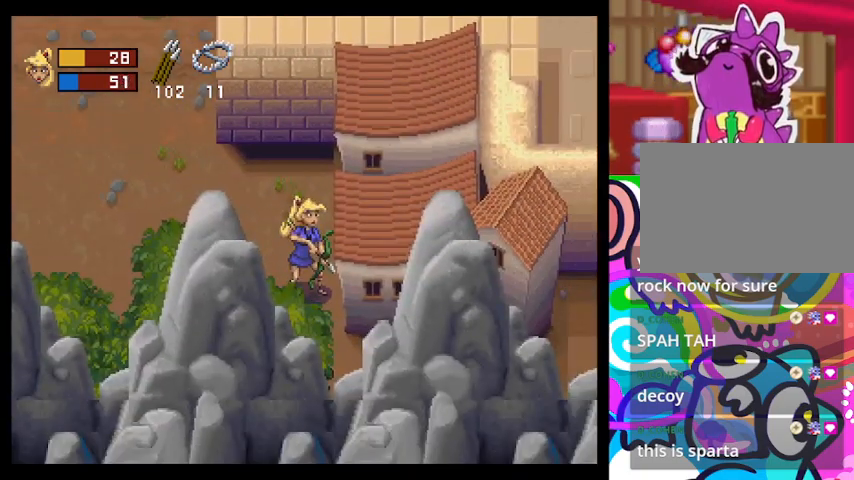
{"buttons": ["TRIANGLE"], "left_stick": "left", "events": [[67, "TRIANGLE", "down"]]}
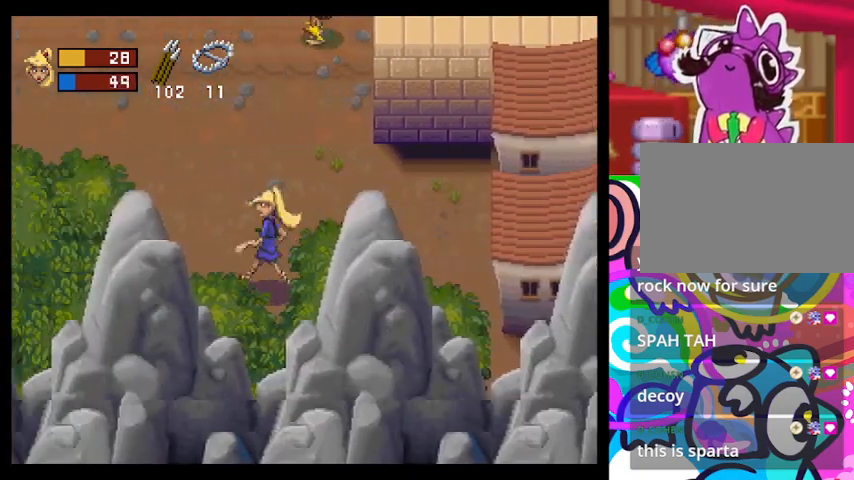
{"buttons": ["TRIANGLE"], "left_stick": "up-left", "events": [[100, "left_stick", "up-left"]]}
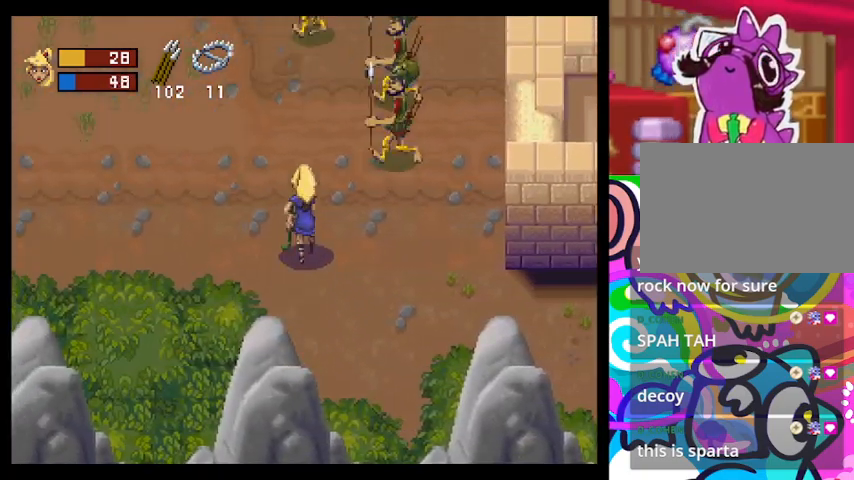
{"buttons": ["TRIANGLE"], "left_stick": "up-left", "events": []}
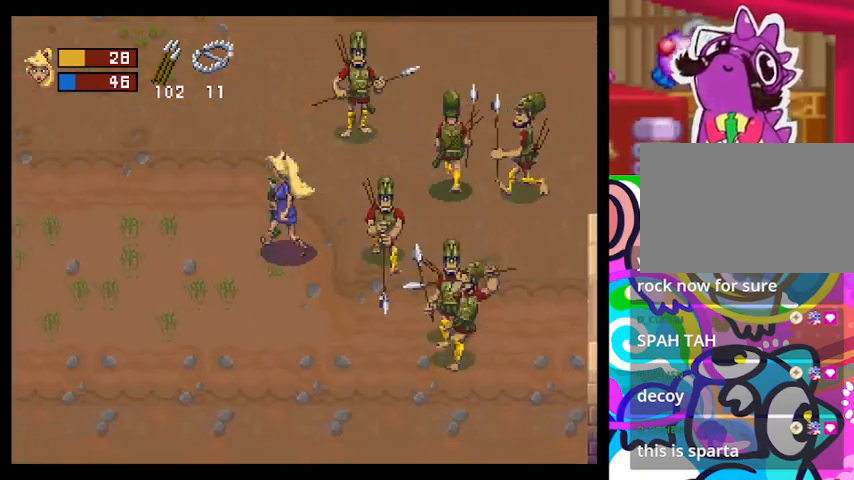
{"buttons": ["TRIANGLE"], "left_stick": "up-right", "events": [[333, "left_stick", "up"], [467, "left_stick", "up-right"]]}
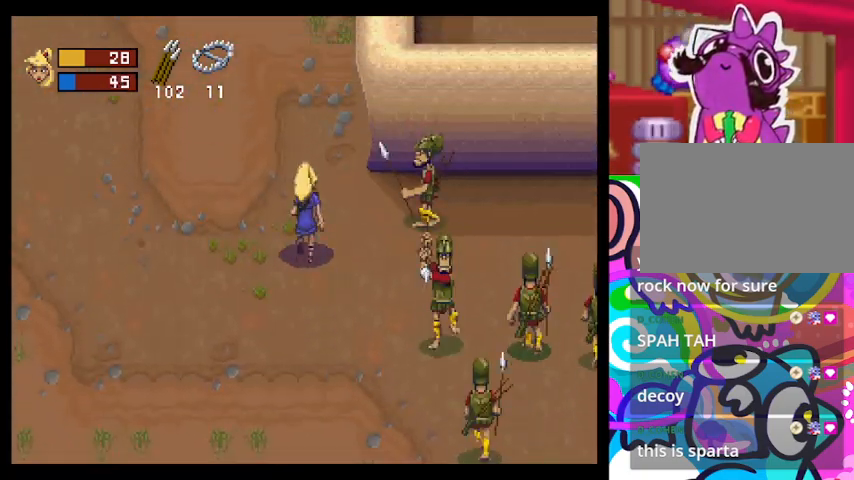
{"buttons": ["TRIANGLE"], "left_stick": "down-left", "events": [[167, "left_stick", "up-left"], [267, "left_stick", "left"], [467, "left_stick", "down-left"]]}
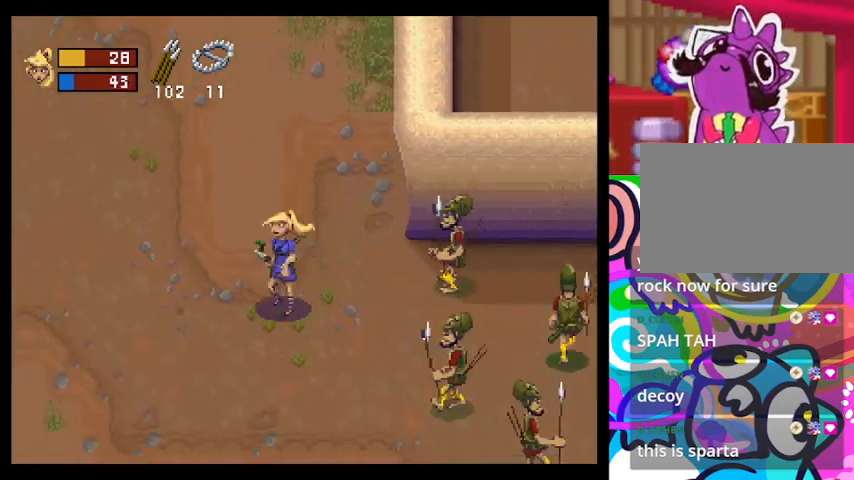
{"buttons": [], "left_stick": "down-right", "events": [[133, "left_stick", "down"], [300, "TRIANGLE", "up"], [333, "left_stick", "down-right"]]}
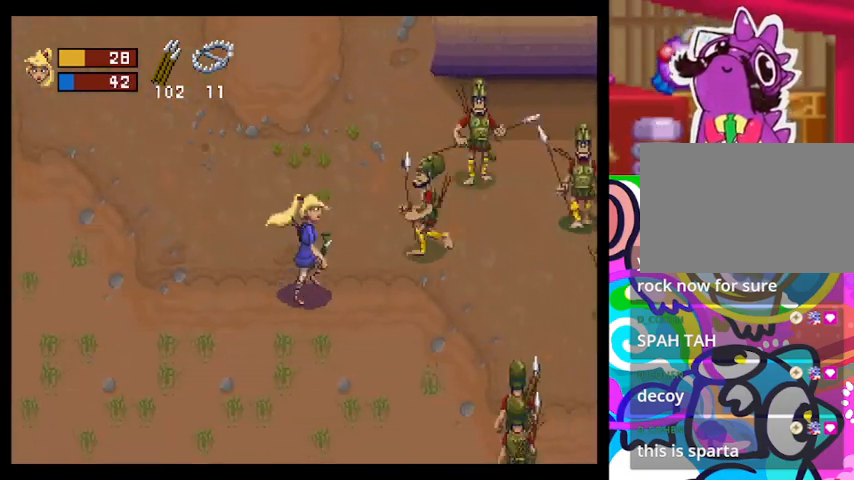
{"buttons": [], "left_stick": "down-left", "events": [[100, "R1", "down"], [233, "left_stick", "down"], [267, "R1", "up"], [333, "left_stick", "down-left"]]}
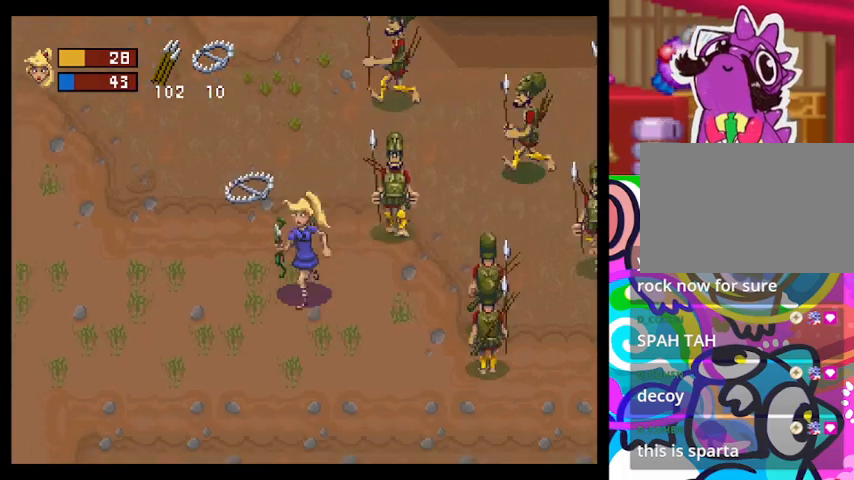
{"buttons": [], "left_stick": "left", "events": [[167, "left_stick", "left"]]}
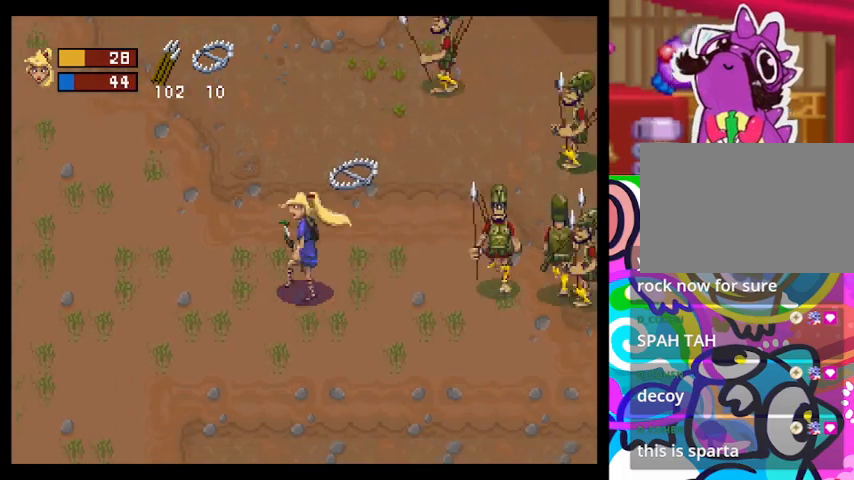
{"buttons": [], "left_stick": "left", "events": [[167, "L2", "down"], [433, "L2", "up"]]}
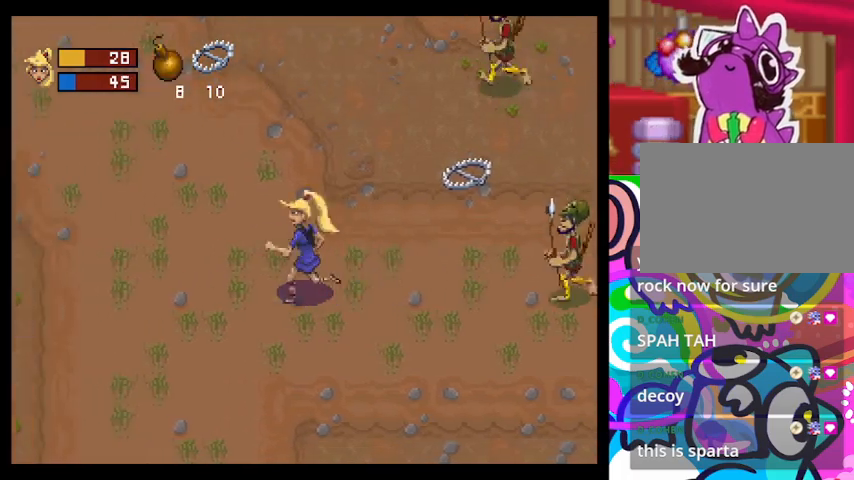
{"buttons": [], "left_stick": "up", "events": [[233, "L2", "down"], [333, "left_stick", "up-left"], [367, "L2", "up"], [433, "left_stick", "up"]]}
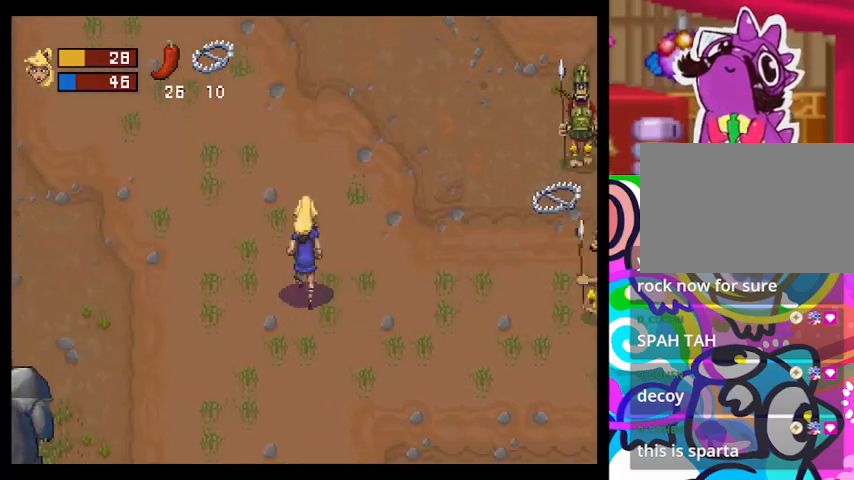
{"buttons": [], "left_stick": "center", "events": [[67, "left_stick", "up-right"], [367, "left_stick", "right"], [467, "left_stick", "center"]]}
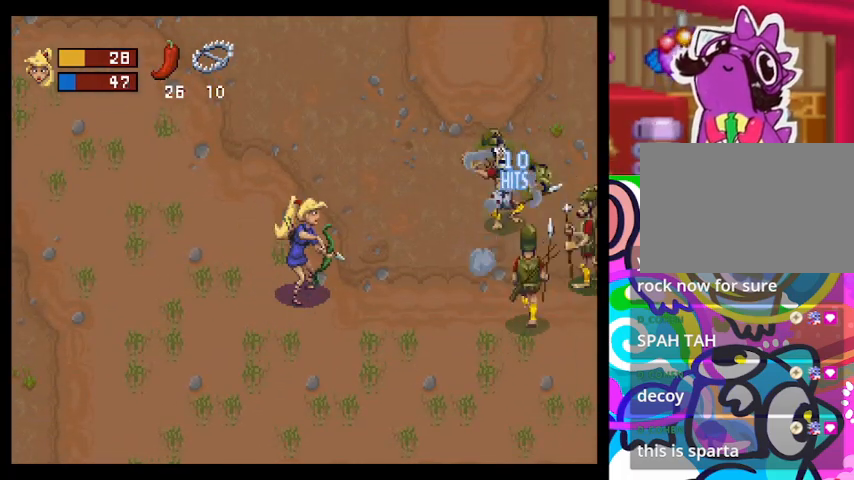
{"buttons": ["L1"], "left_stick": "right", "events": [[200, "L1", "down"], [400, "left_stick", "right"]]}
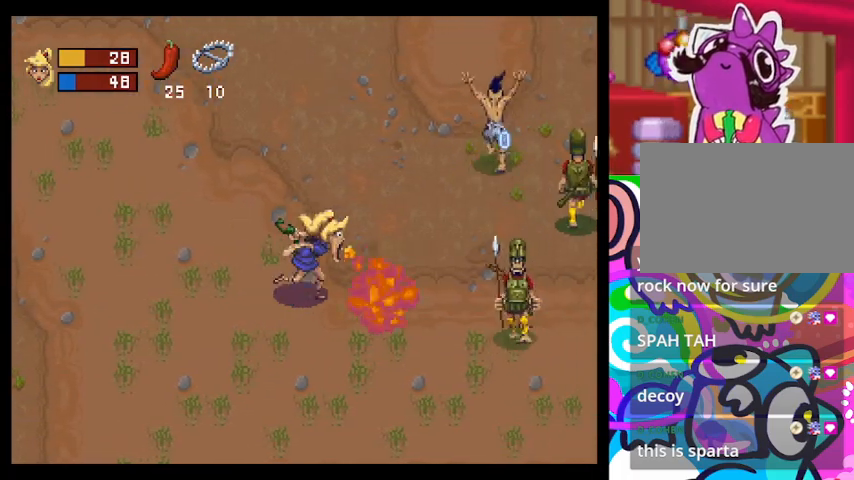
{"buttons": ["L1"], "left_stick": "down-right", "events": [[333, "left_stick", "down-right"]]}
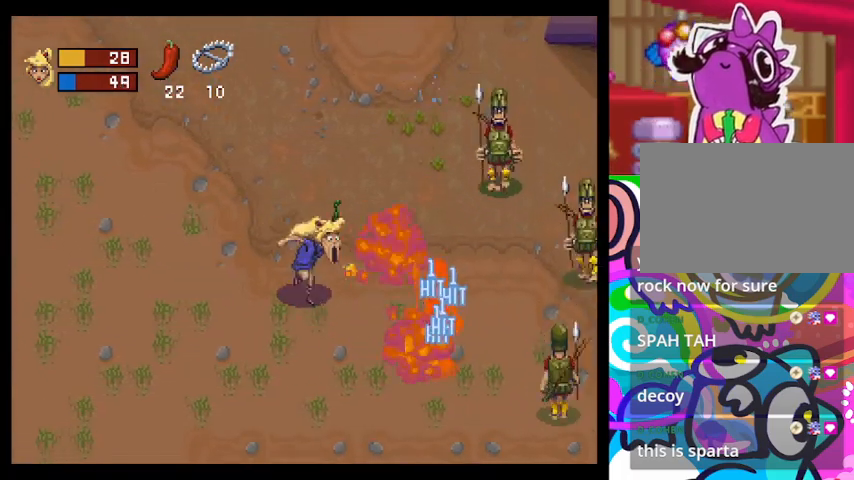
{"buttons": ["L1"], "left_stick": "right", "events": [[67, "left_stick", "center"], [500, "left_stick", "right"]]}
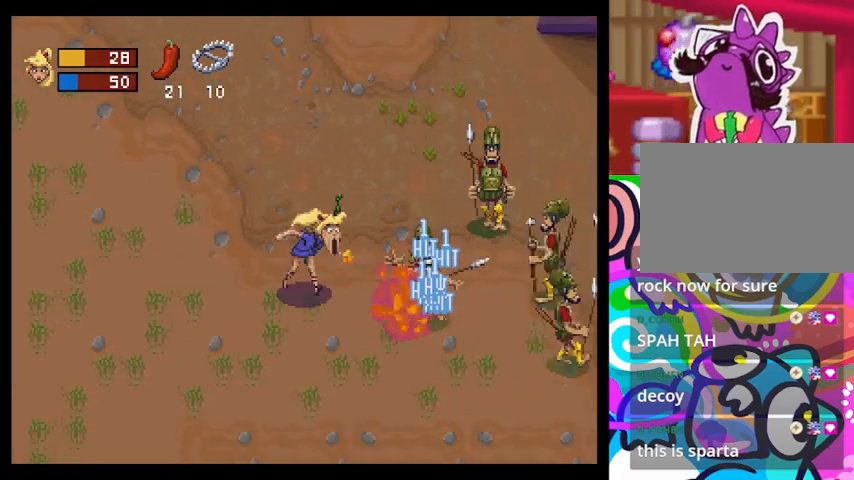
{"buttons": ["L1"], "left_stick": "right", "events": []}
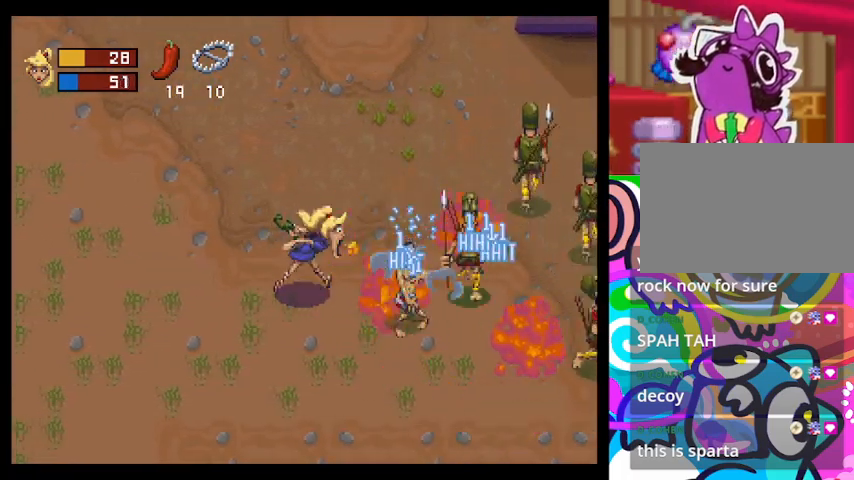
{"buttons": ["L1"], "left_stick": "right", "events": []}
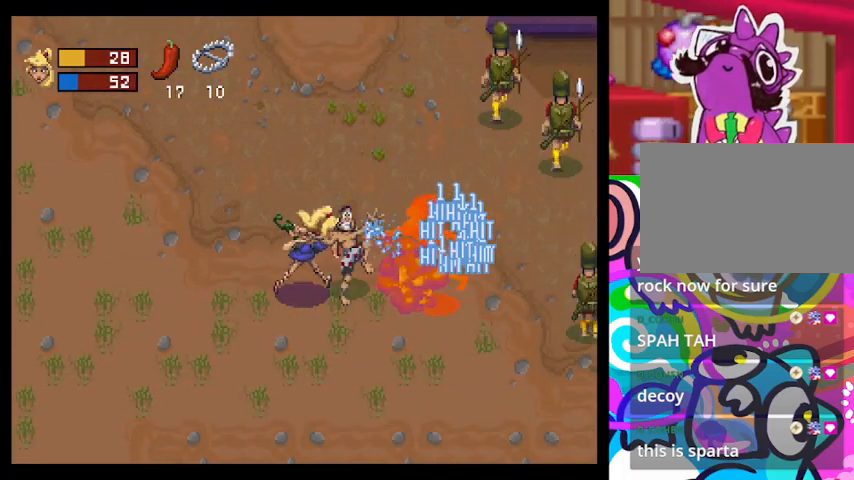
{"buttons": ["L1"], "left_stick": "up-right", "events": [[33, "left_stick", "up-right"]]}
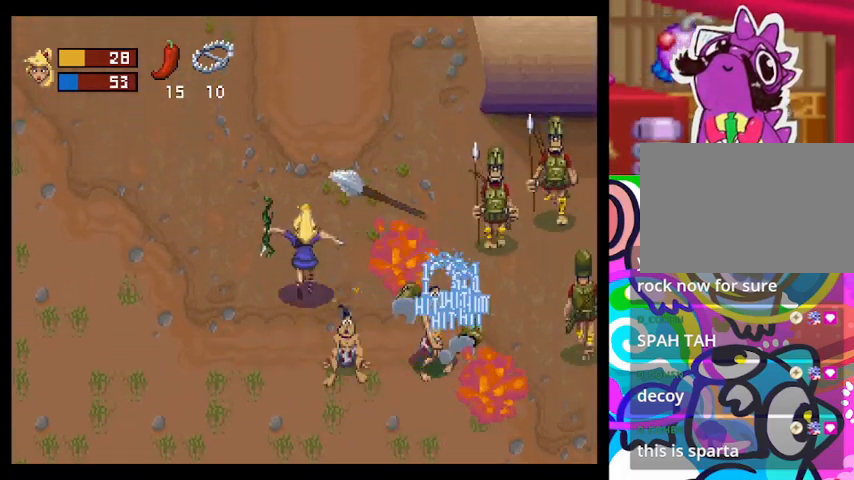
{"buttons": ["L1"], "left_stick": "right", "events": [[133, "left_stick", "right"]]}
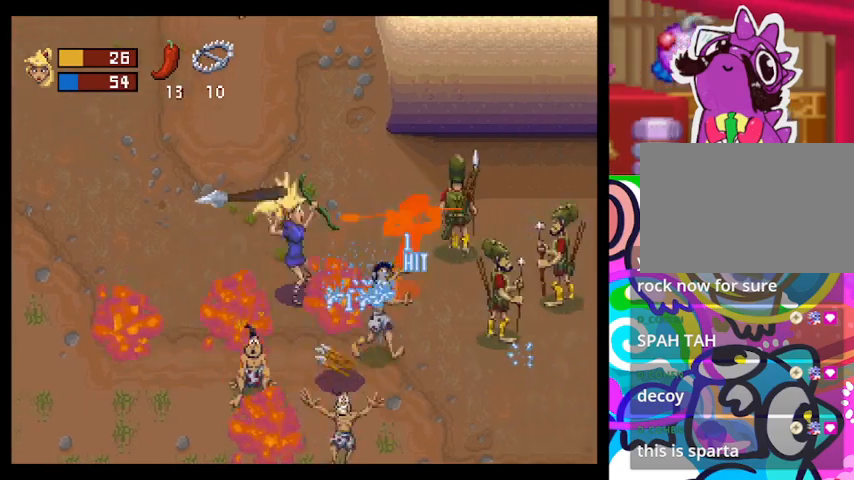
{"buttons": ["L1"], "left_stick": "right", "events": []}
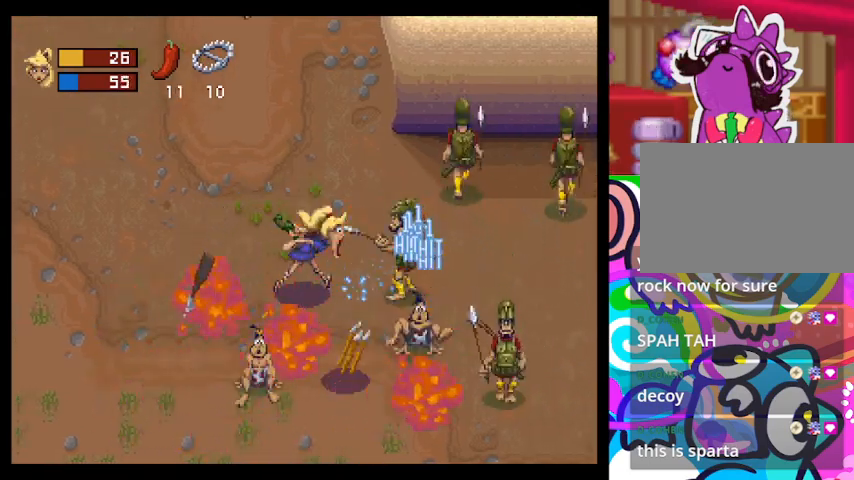
{"buttons": ["L1"], "left_stick": "center", "events": [[400, "left_stick", "center"]]}
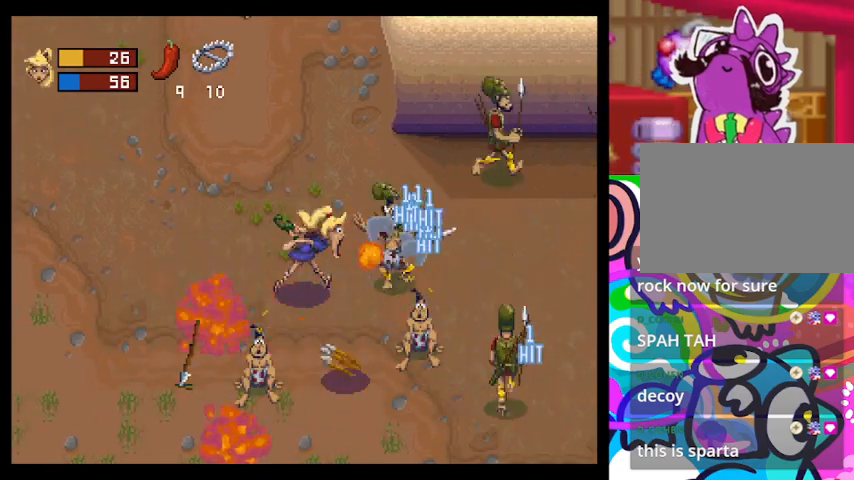
{"buttons": ["L1"], "left_stick": "down-left", "events": [[267, "left_stick", "down-left"]]}
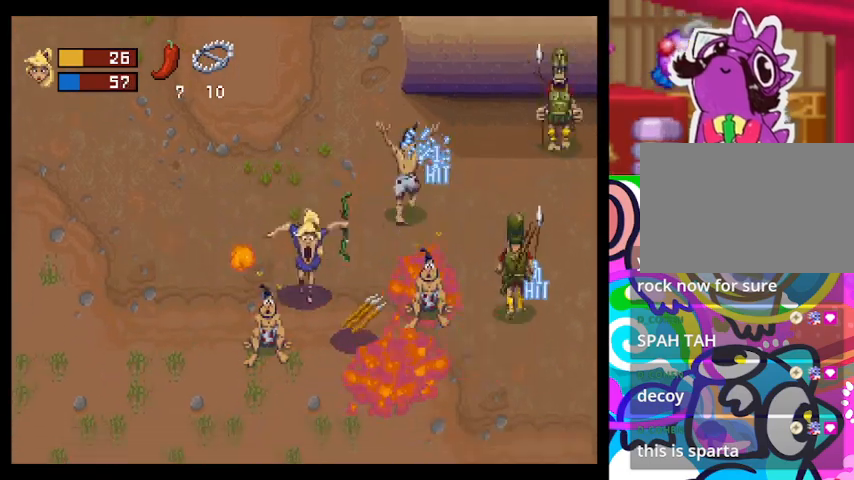
{"buttons": ["L1"], "left_stick": "down-right", "events": [[33, "left_stick", "down"], [133, "left_stick", "down-right"]]}
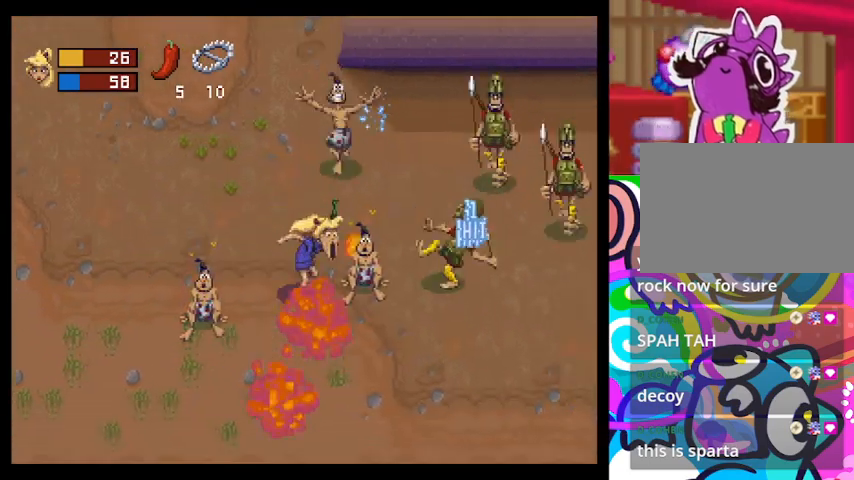
{"buttons": ["L1"], "left_stick": "right", "events": [[67, "left_stick", "down"], [333, "left_stick", "right"]]}
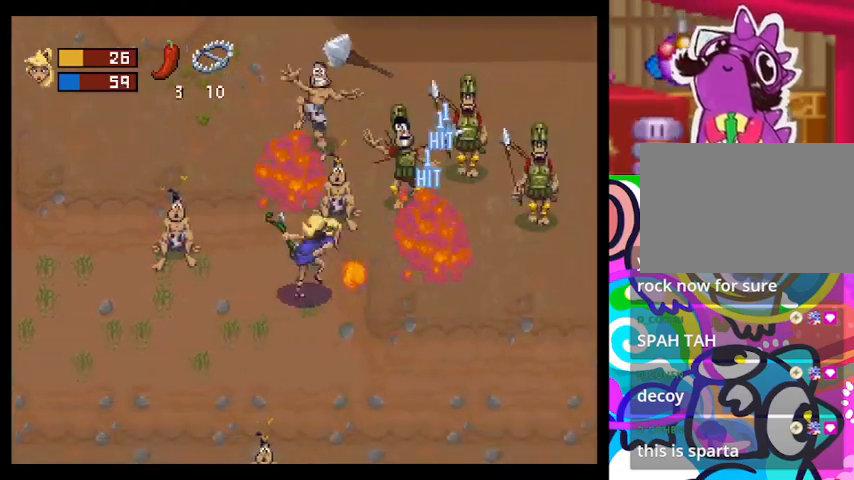
{"buttons": ["L1"], "left_stick": "right", "events": [[167, "left_stick", "center"], [400, "left_stick", "right"]]}
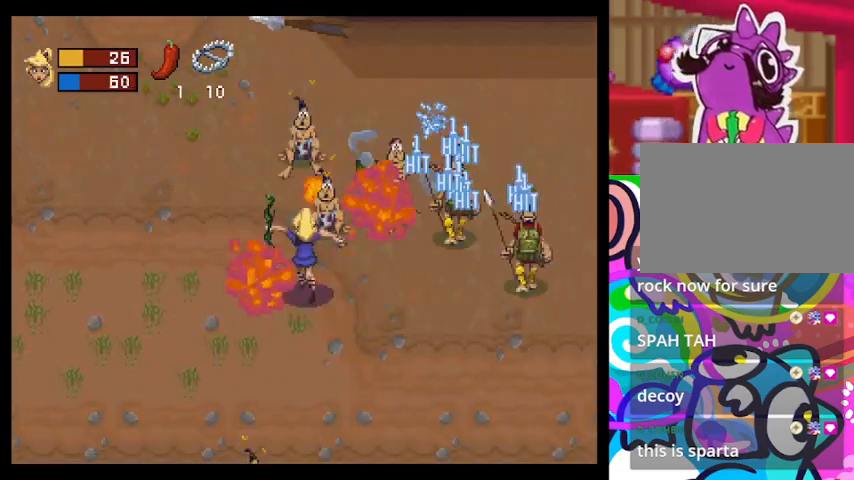
{"buttons": ["L1"], "left_stick": "down-right", "events": [[467, "left_stick", "down-right"]]}
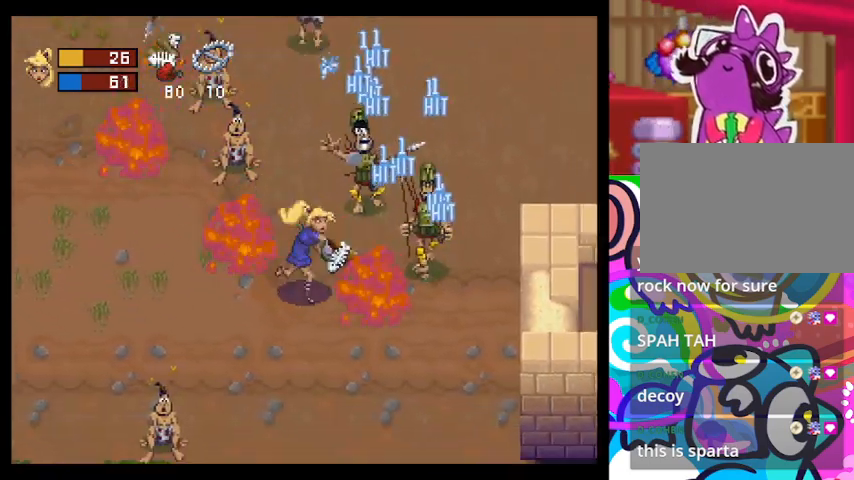
{"buttons": ["L1"], "left_stick": "right", "events": [[33, "left_stick", "down"], [233, "left_stick", "right"]]}
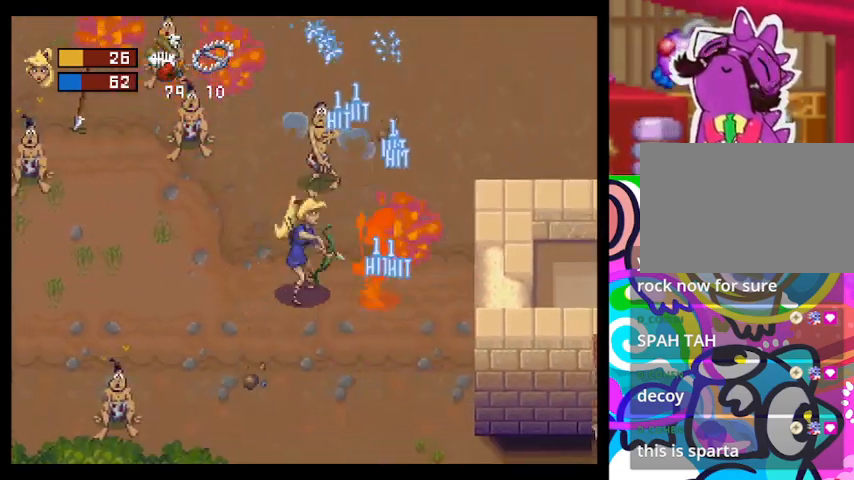
{"buttons": ["L1"], "left_stick": "up", "events": [[200, "left_stick", "left"], [500, "left_stick", "up"]]}
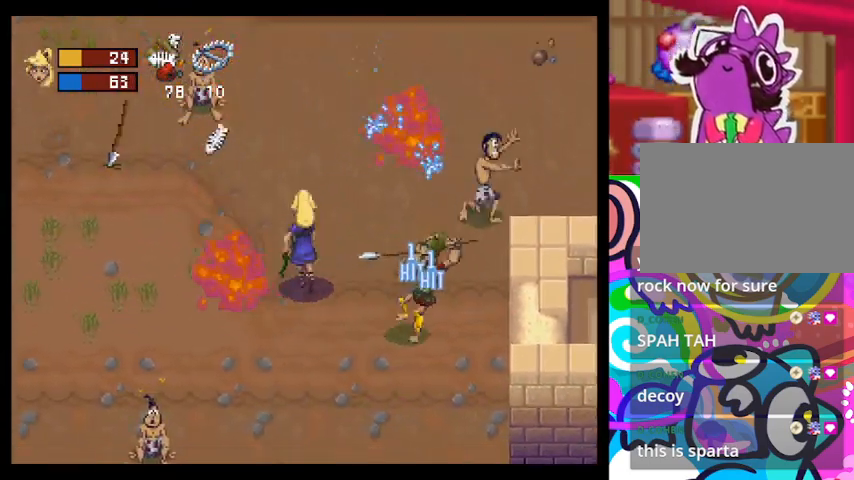
{"buttons": ["L1"], "left_stick": "down-right", "events": [[167, "left_stick", "up-right"], [400, "left_stick", "down-right"]]}
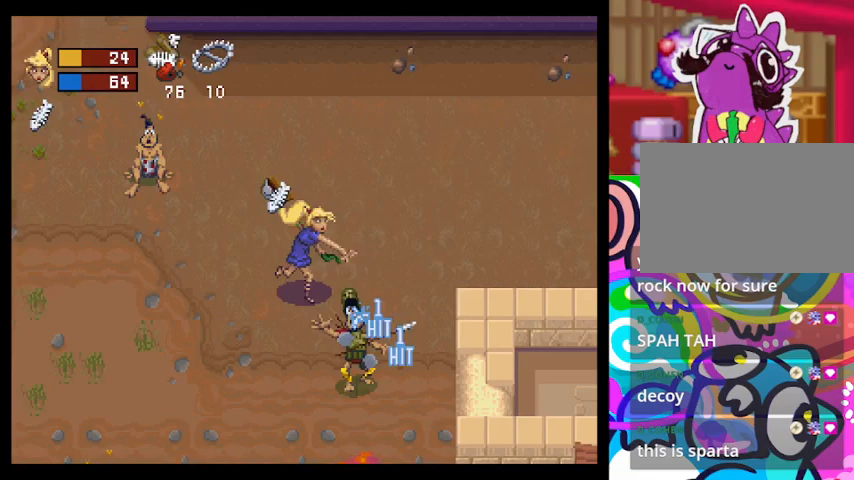
{"buttons": [], "left_stick": "up-right", "events": [[67, "left_stick", "up-right"], [167, "L1", "up"]]}